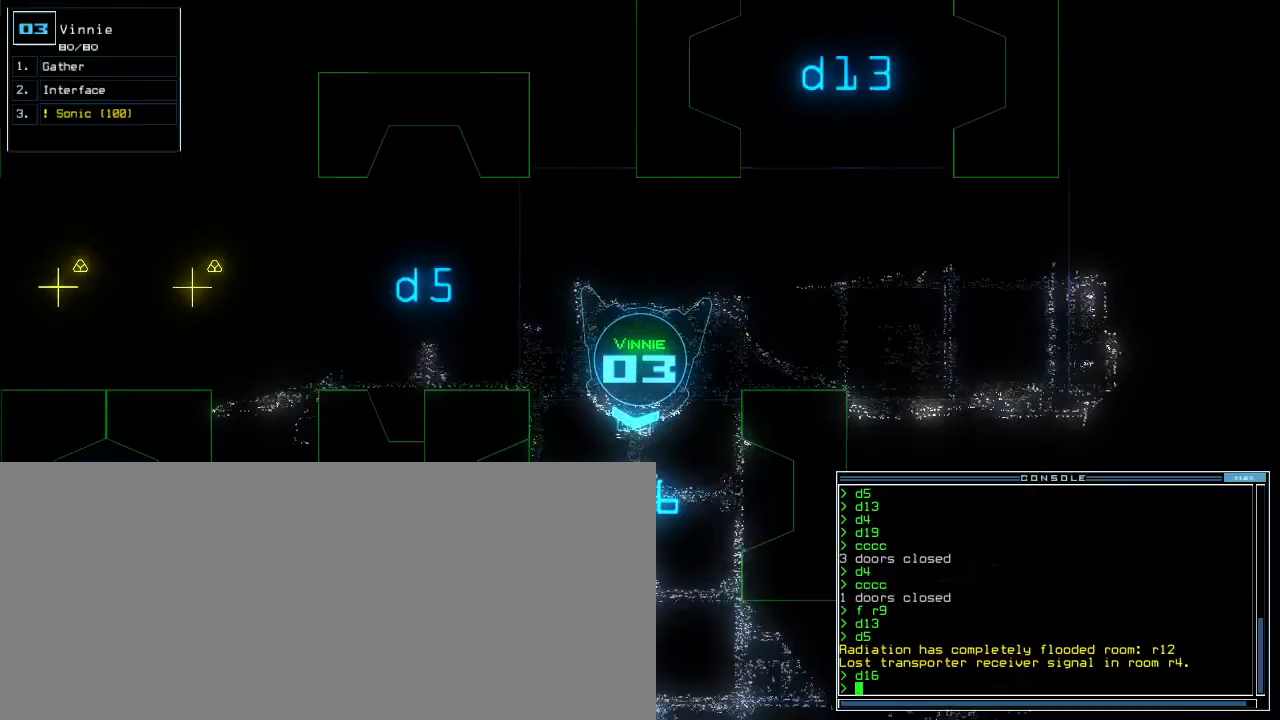
Gameplay with keyboard; each line is a JSON object with the keys held at the frame after it. "events" lists presses ("down") and releases ("up") of ".", "0", "1", "2", "3", "4", "5", "6", "7", "8", "9", "a", "b", "backspace", "c", "caps_lock", "comma", "ctrl_l", "ctrl_r", "d", "down", "e", "equals", "escape", "f", "f12", "g", "h", "i", "j", "k", "l", "left", "m", "minus", "n", "o", "p", "q", "quote", "r", "return", "right", "s", "semicolon", "shift_l", "shift_r", "space", "t", "tab", "tilde", "u", "up", "v", "w", "x", "y" and "z" between this image and that frame as [ms after this image, input, new state], when the widget could be followed in between. No other keys are recorded. Mouse input is not recorded. Not read: other_keys.
{"keys": [], "events": [[350, "up", "up"]]}
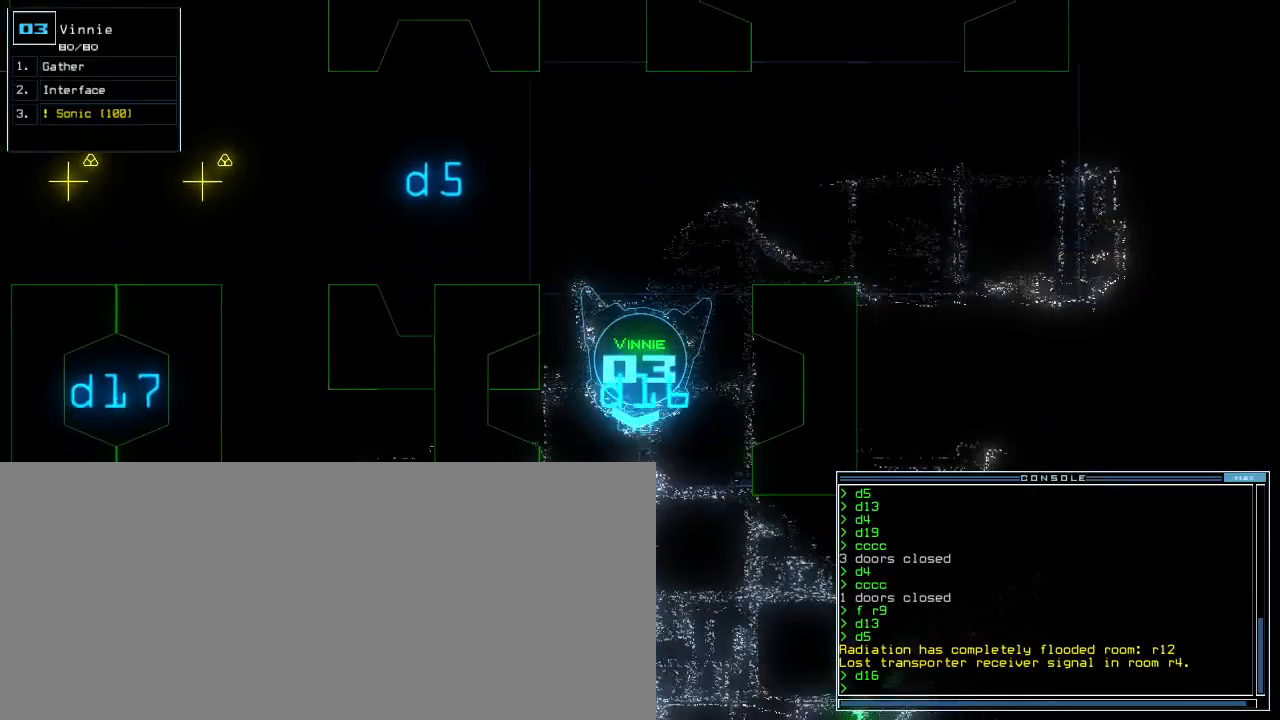
{"keys": [], "events": []}
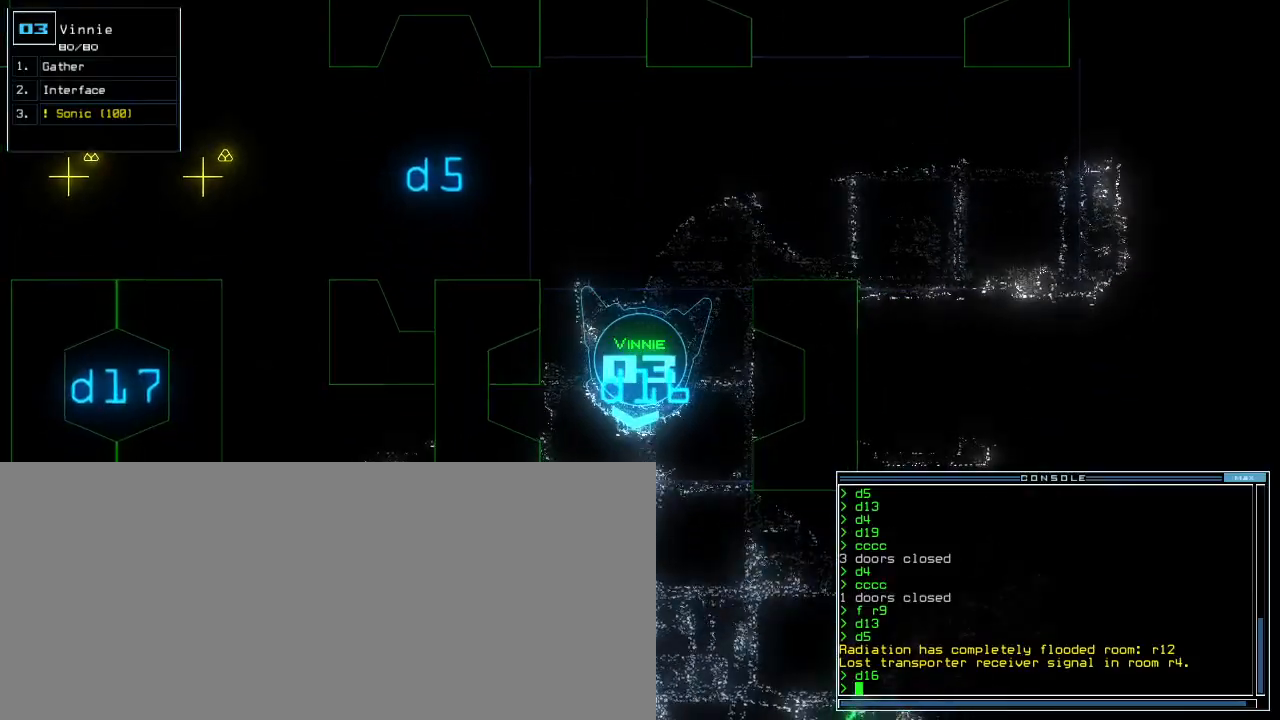
{"keys": [], "events": []}
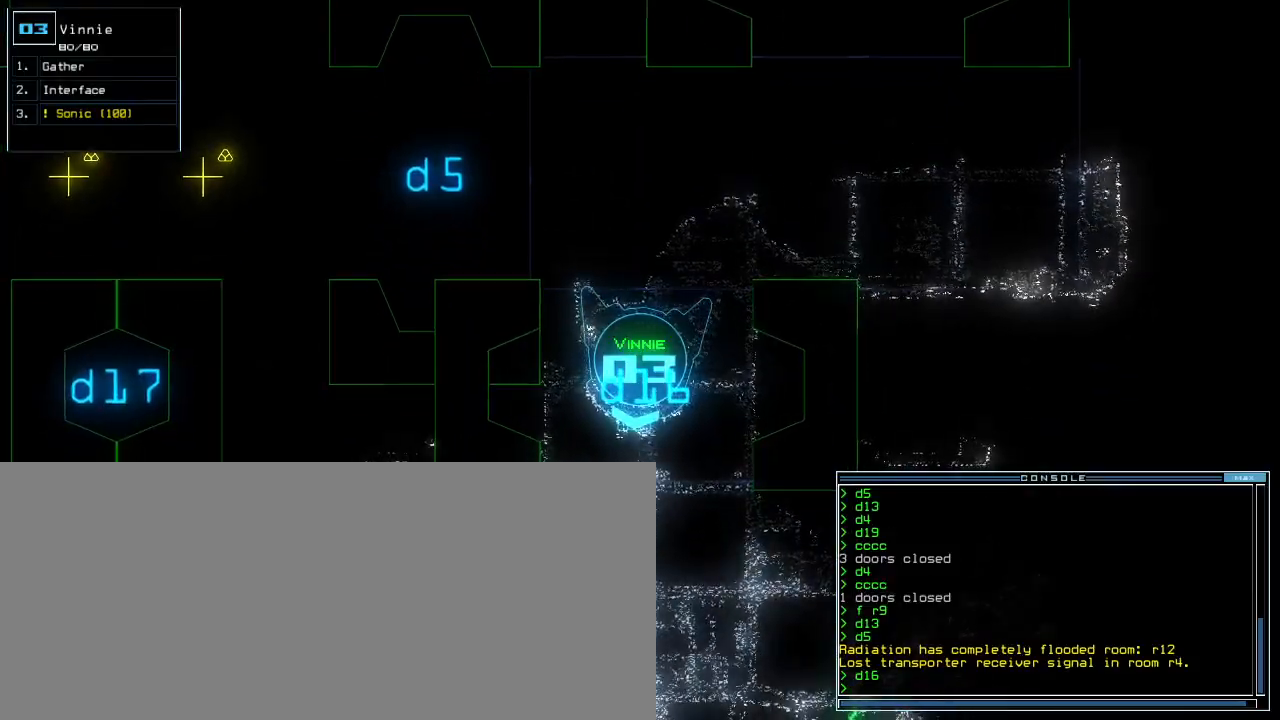
{"keys": [], "events": []}
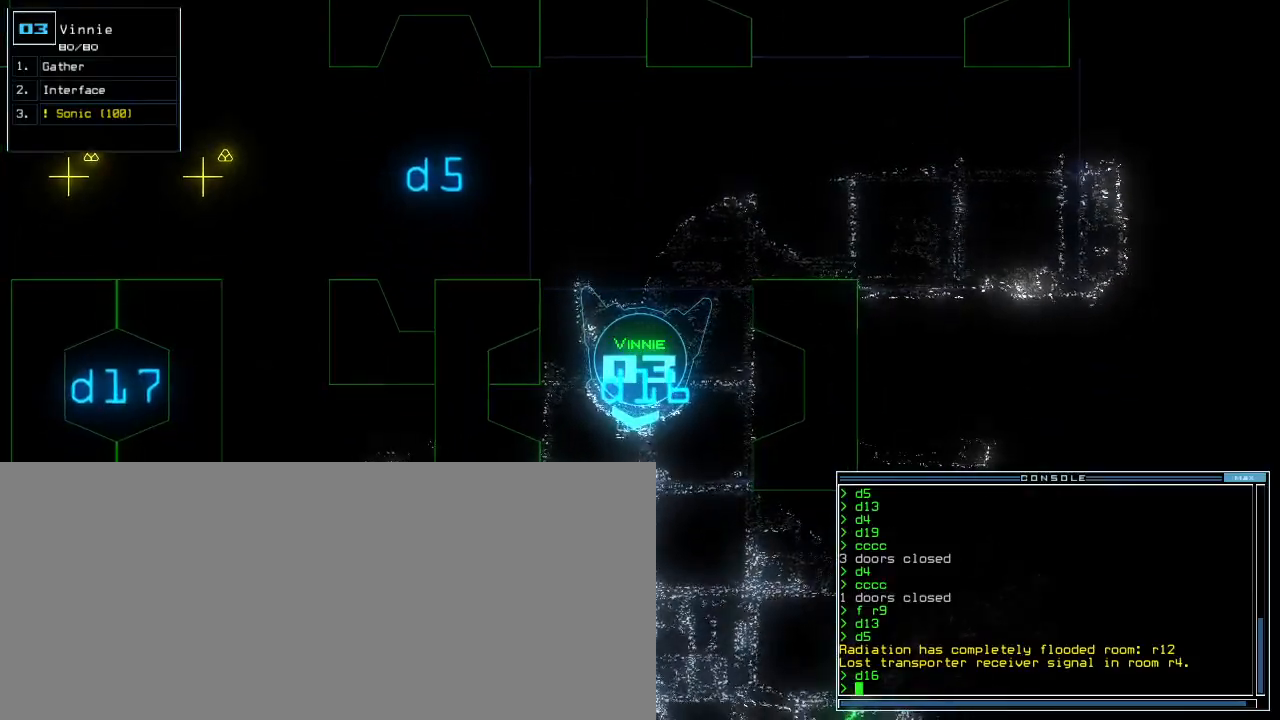
{"keys": ["up"], "events": [[83, "up", "down"]]}
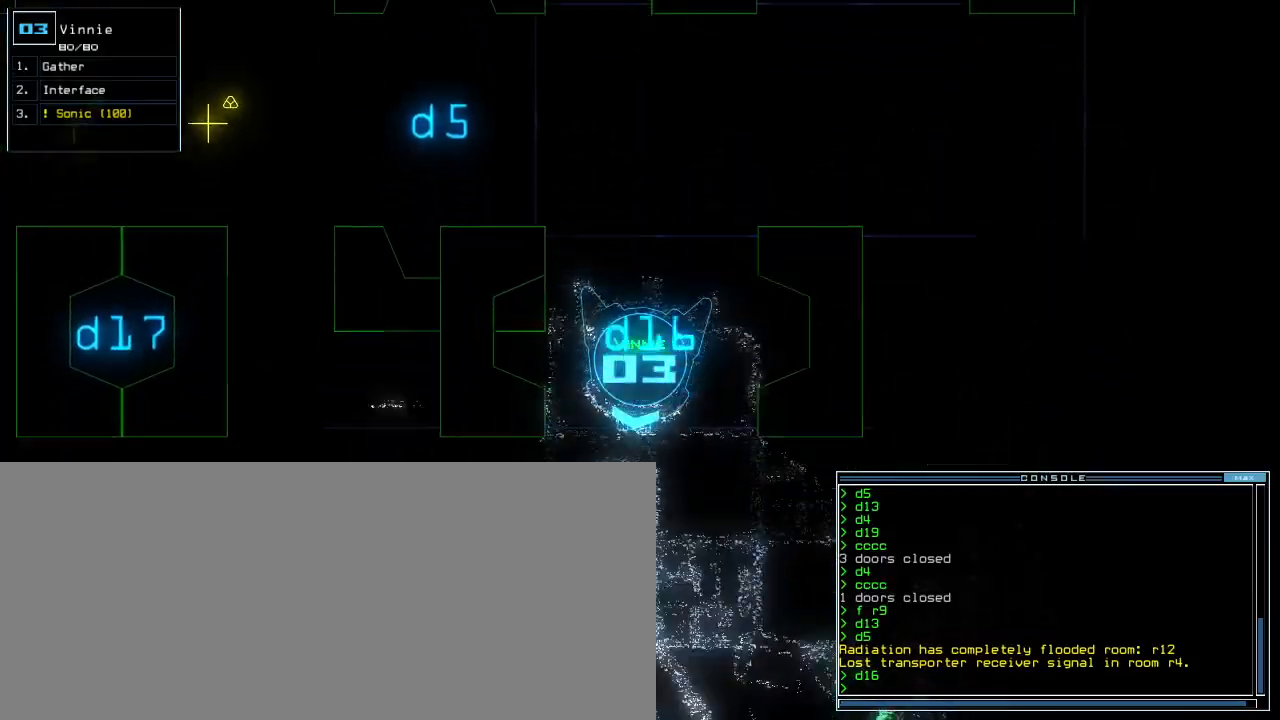
{"keys": ["right", "up"]}
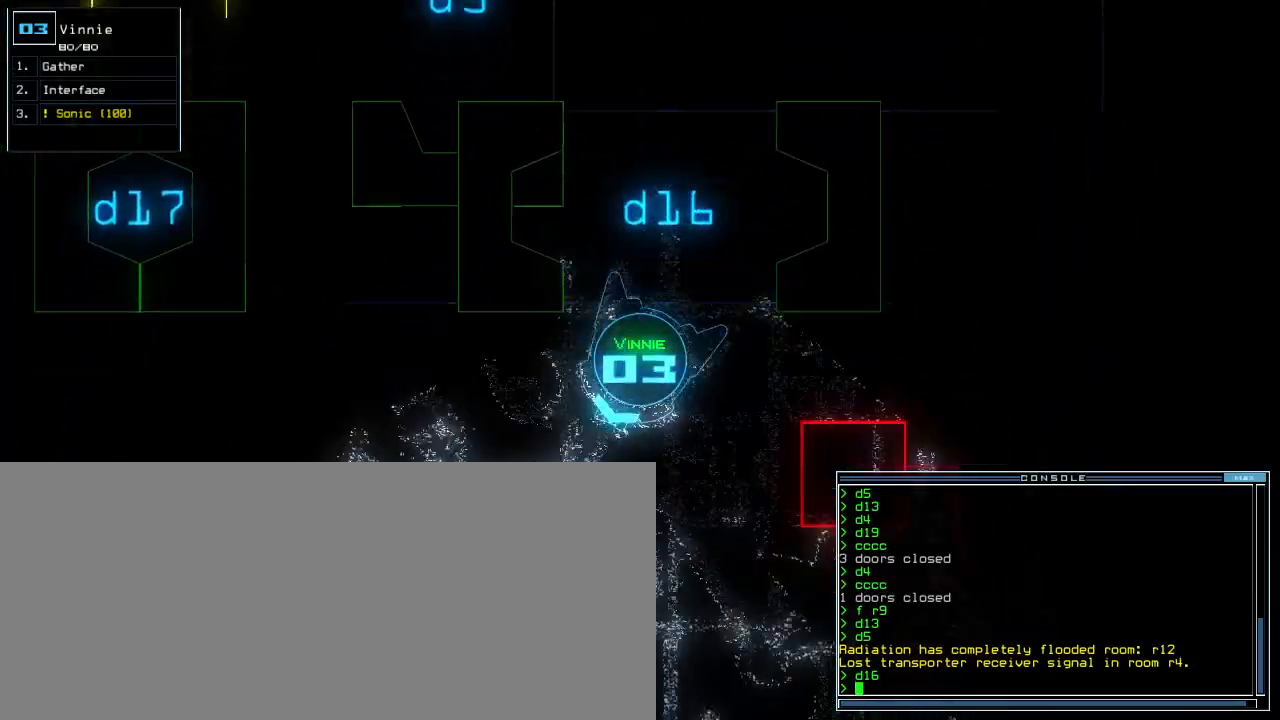
{"keys": ["up"]}